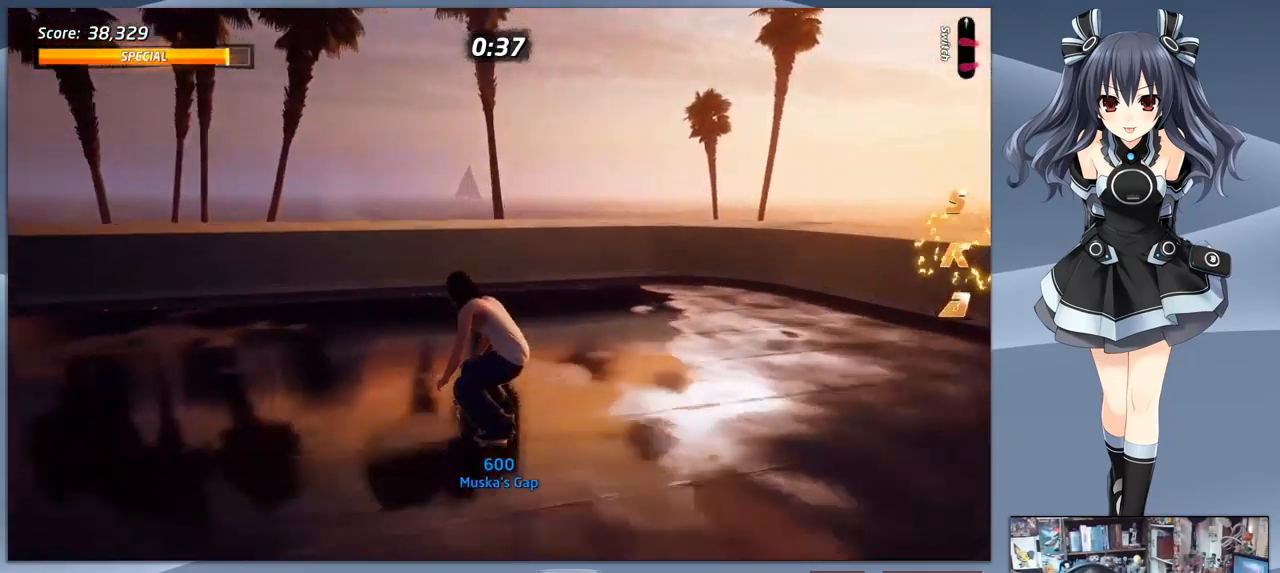
Gameplay with a controller (PlayStation layout); each line is a JSON object with the inputs held at the frame after it. "events" lists button and stick changes between this image and that frame as [ms after this image, input, new state], when the widget could be followed in between. Not read: left_stick.
{"buttons": ["CROSS", "DPAD_DOWN", "DPAD_RIGHT"], "right_stick": "center", "events": [[167, "DPAD_RIGHT", "down"]]}
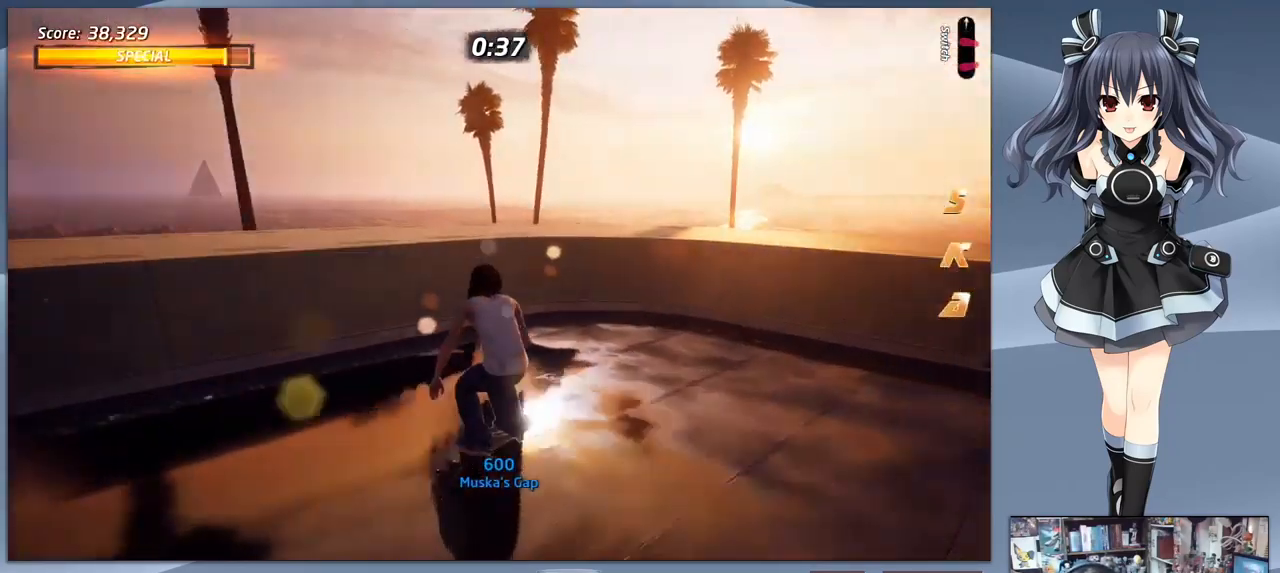
{"buttons": ["CROSS", "DPAD_DOWN", "DPAD_RIGHT"], "right_stick": "center", "events": []}
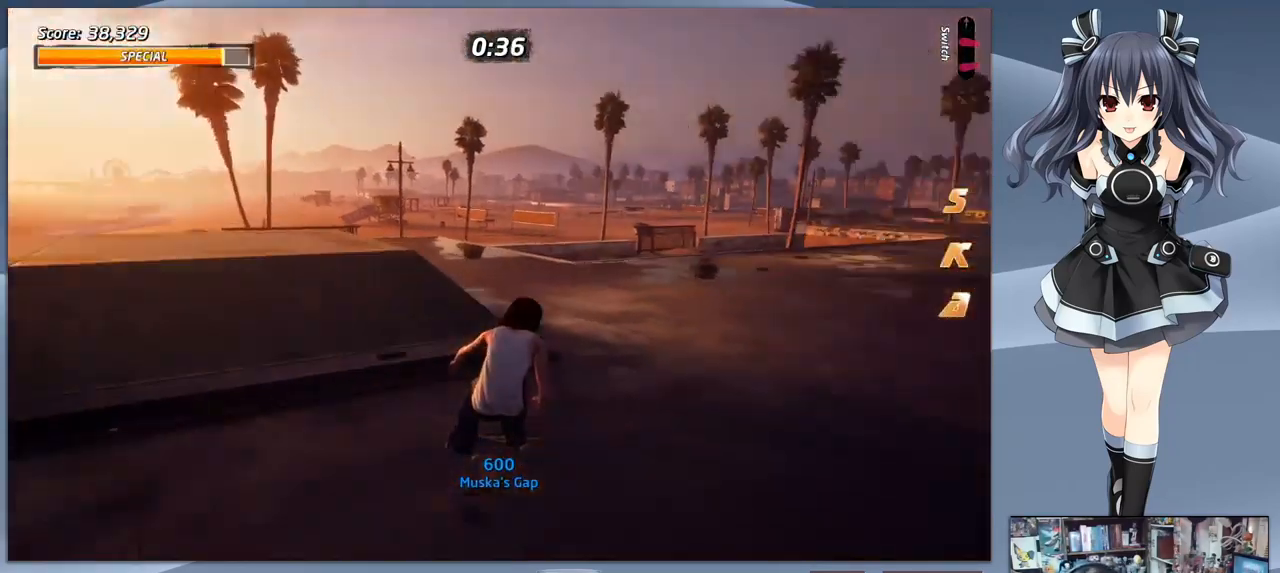
{"buttons": ["CROSS", "DPAD_LEFT"], "right_stick": "center", "events": [[67, "DPAD_RIGHT", "up"], [333, "DPAD_DOWN", "up"], [400, "DPAD_LEFT", "down"]]}
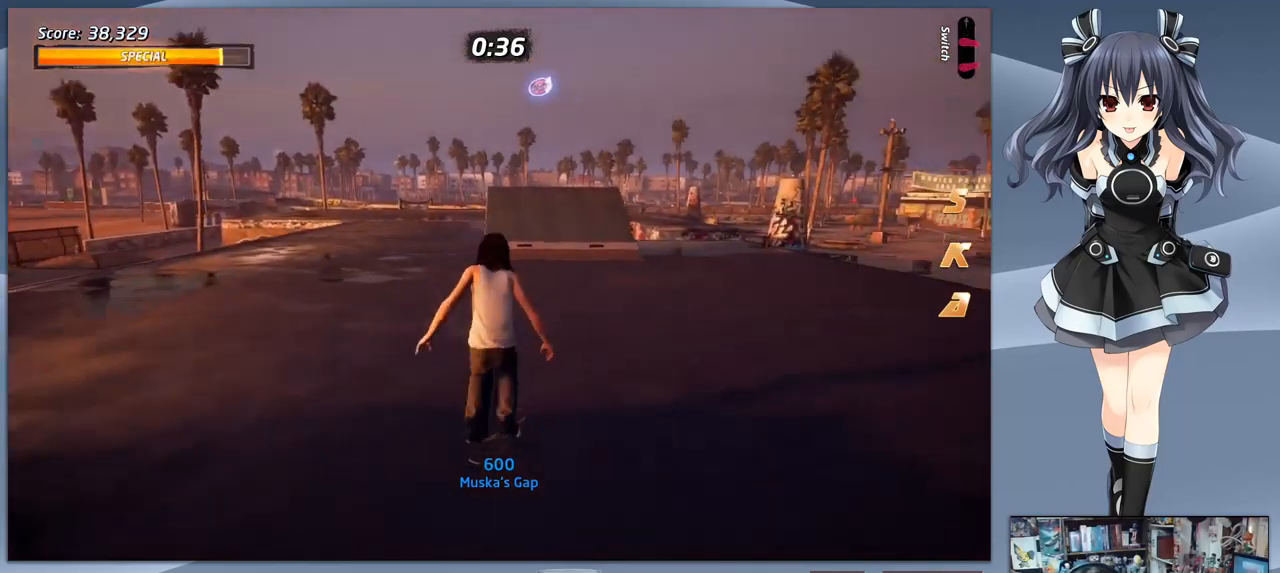
{"buttons": ["CROSS"], "right_stick": "center", "events": [[100, "DPAD_LEFT", "up"]]}
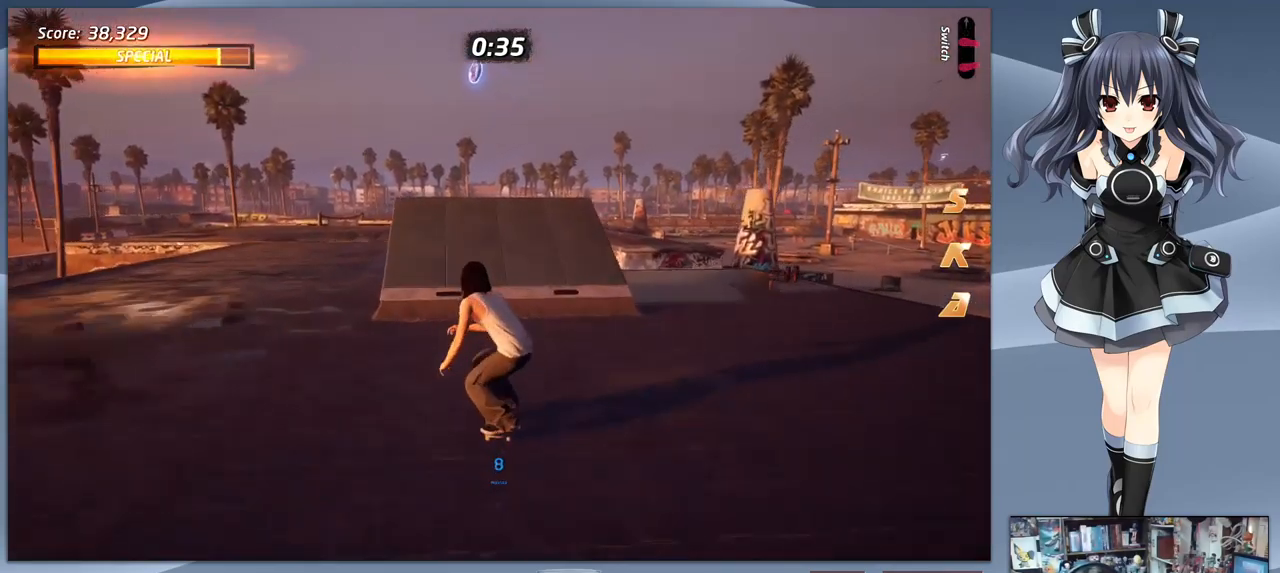
{"buttons": ["DPAD_DOWN"], "right_stick": "center", "events": [[66, "DPAD_LEFT", "down"], [100, "DPAD_LEFT", "up"], [466, "DPAD_DOWN", "down"], [500, "CROSS", "up"]]}
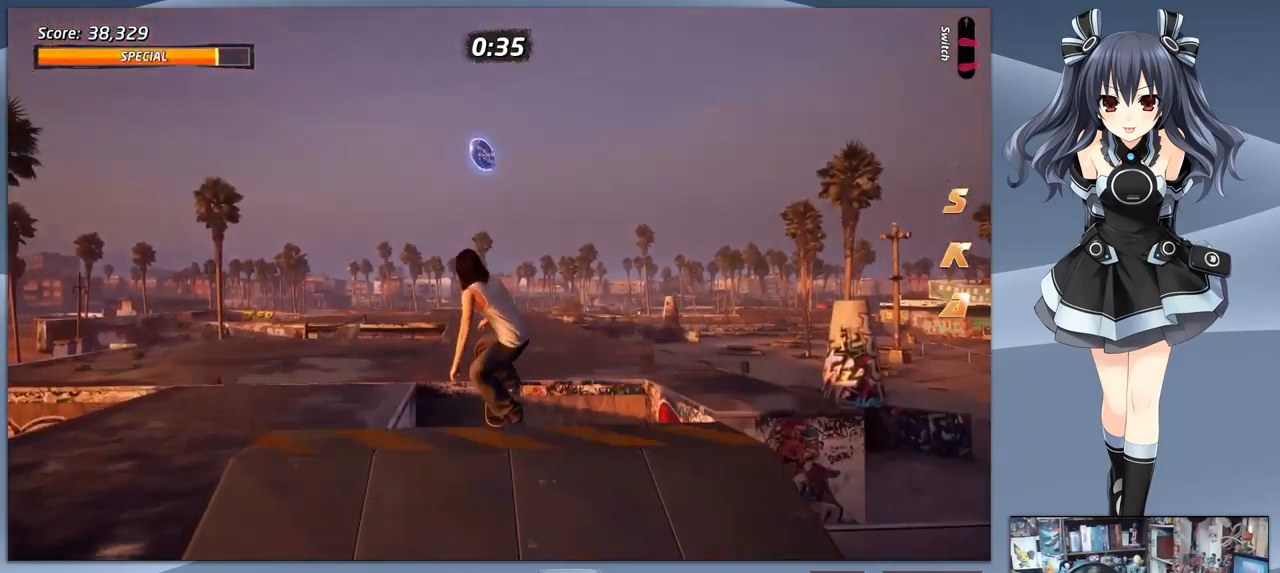
{"buttons": [], "right_stick": "center", "events": [[33, "CIRCLE", "down"], [133, "DPAD_DOWN", "up"], [400, "CIRCLE", "up"]]}
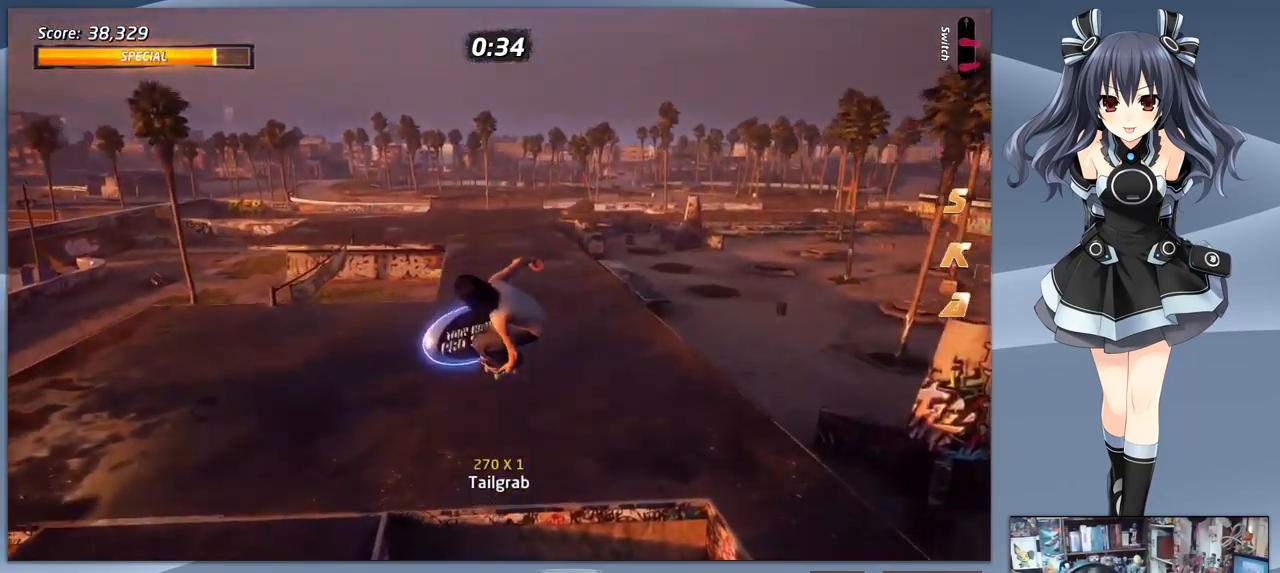
{"buttons": [], "right_stick": "center", "events": []}
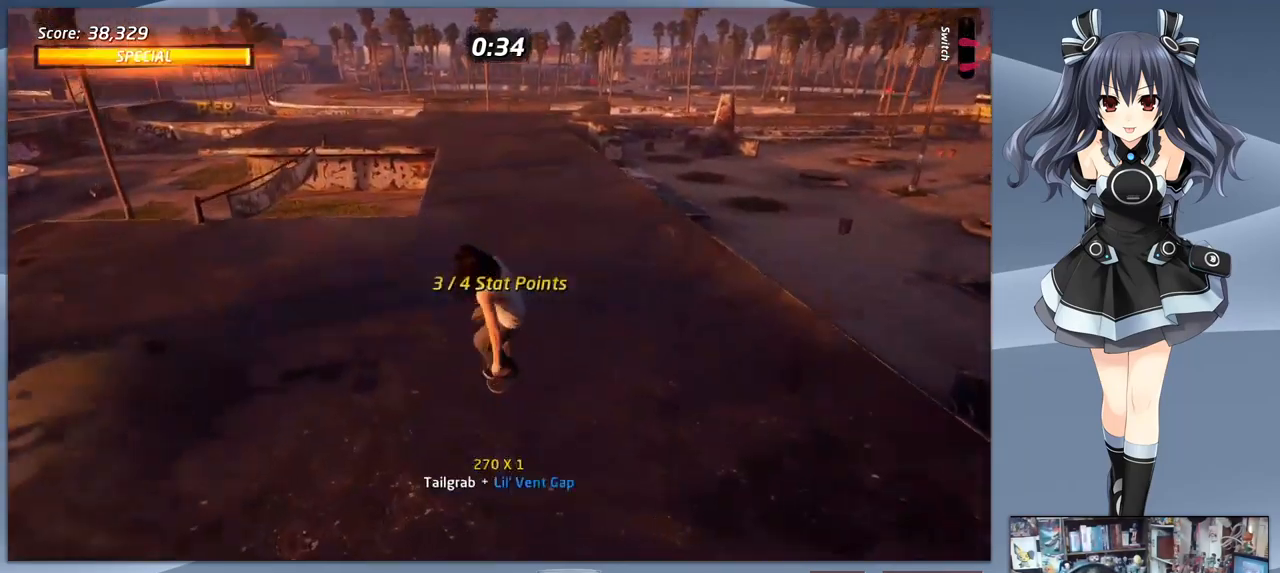
{"buttons": ["DPAD_DOWN"], "right_stick": "center", "events": [[266, "DPAD_DOWN", "down"]]}
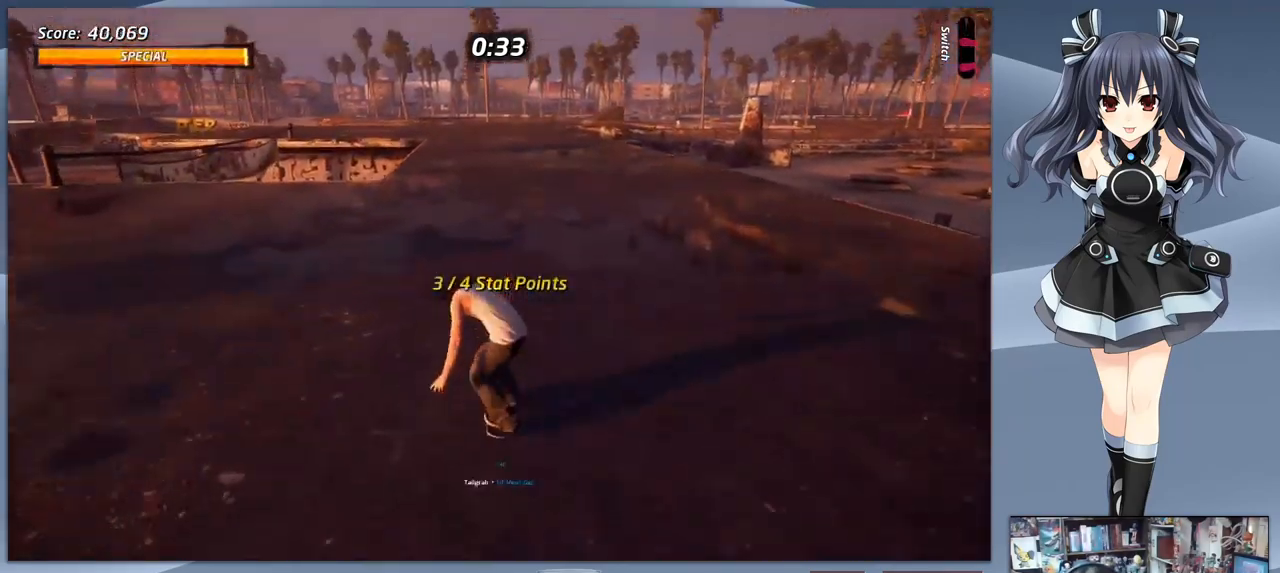
{"buttons": ["DPAD_DOWN", "DPAD_RIGHT"], "right_stick": "center", "events": [[100, "DPAD_RIGHT", "down"]]}
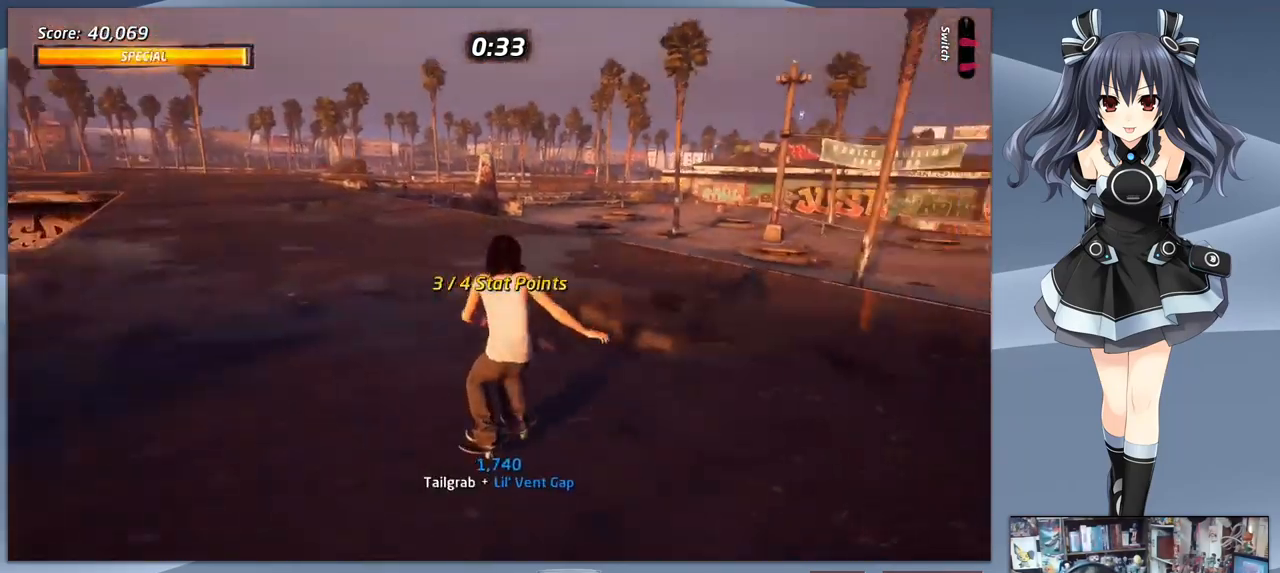
{"buttons": ["DPAD_DOWN"], "right_stick": "center", "events": [[333, "DPAD_RIGHT", "up"]]}
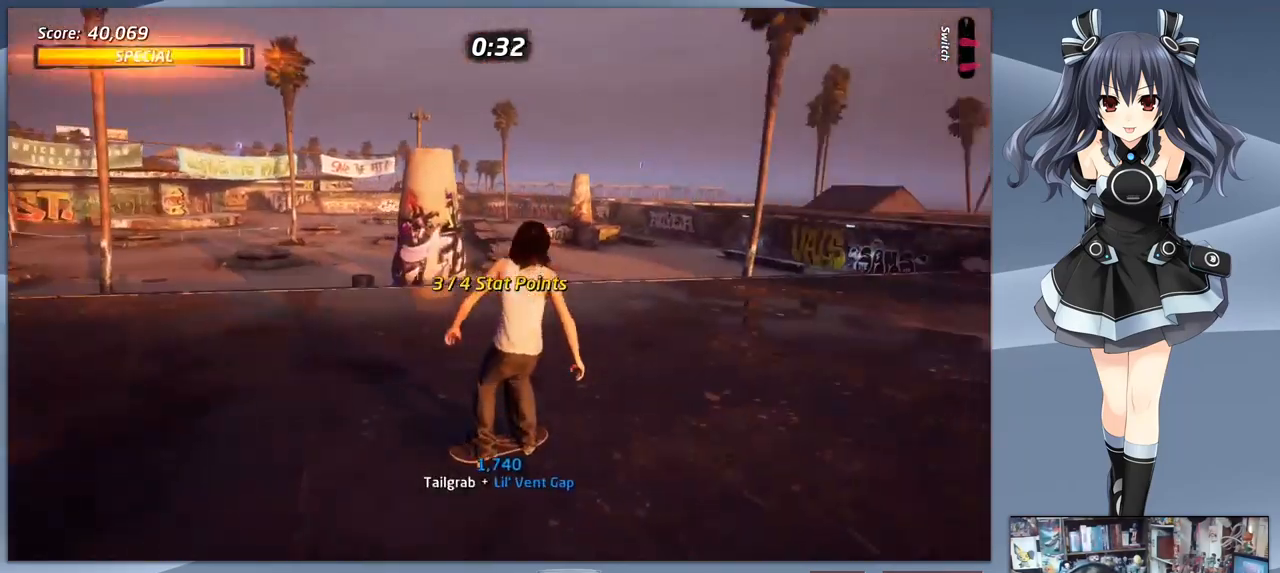
{"buttons": ["CROSS"], "right_stick": "center", "events": [[133, "DPAD_DOWN", "up"], [233, "CROSS", "down"], [233, "DPAD_RIGHT", "down"], [433, "DPAD_RIGHT", "up"]]}
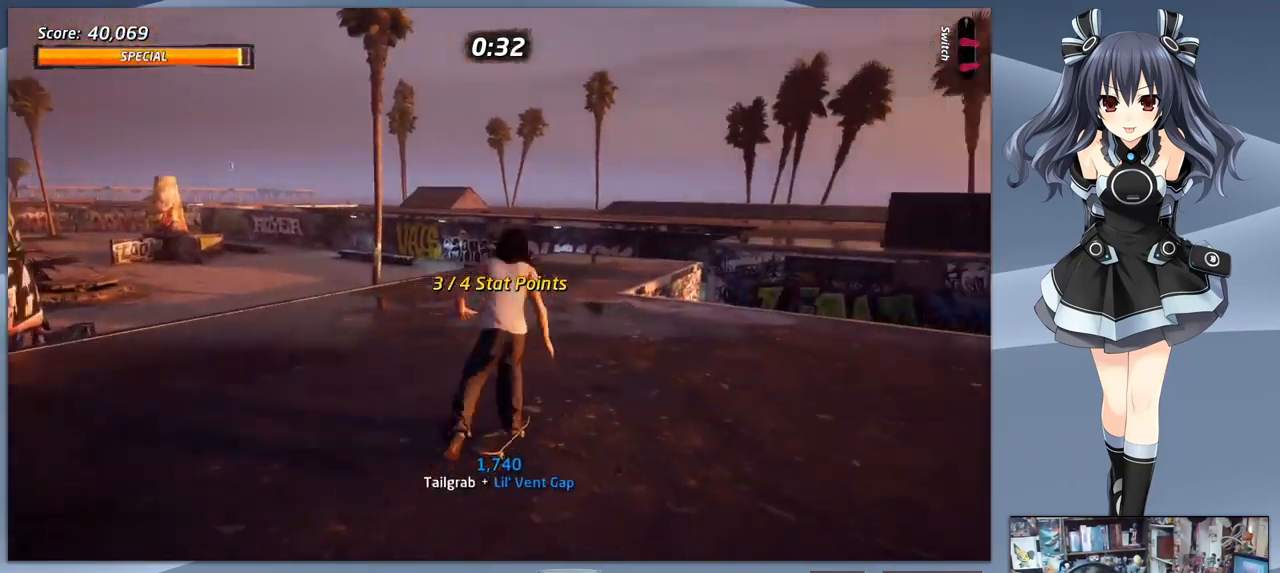
{"buttons": ["CROSS", "DPAD_RIGHT"], "right_stick": "center", "events": [[300, "DPAD_LEFT", "down"], [366, "DPAD_LEFT", "up"], [500, "DPAD_RIGHT", "down"]]}
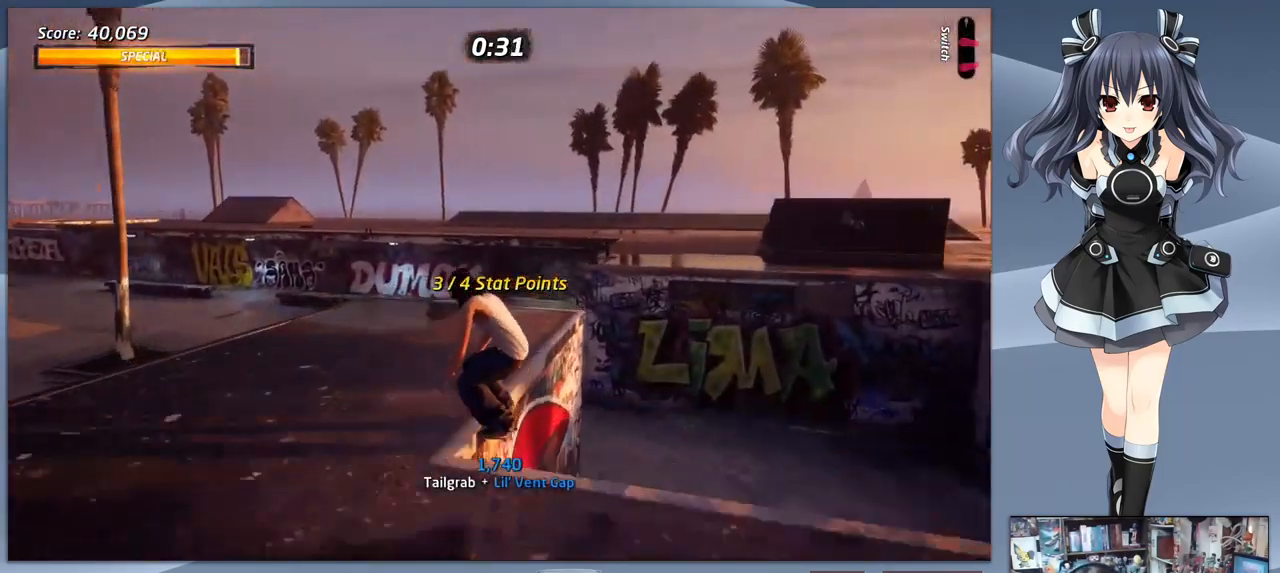
{"buttons": [], "right_stick": "center", "events": [[233, "DPAD_RIGHT", "up"], [266, "CROSS", "up"]]}
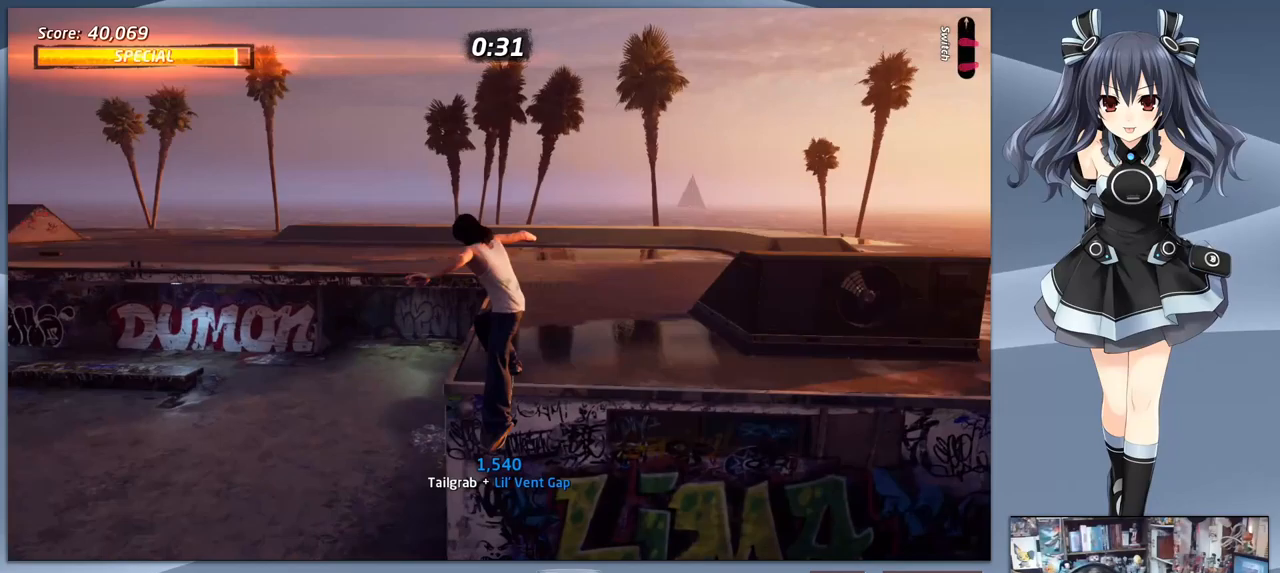
{"buttons": ["CROSS"], "right_stick": "center", "events": [[267, "CROSS", "down"]]}
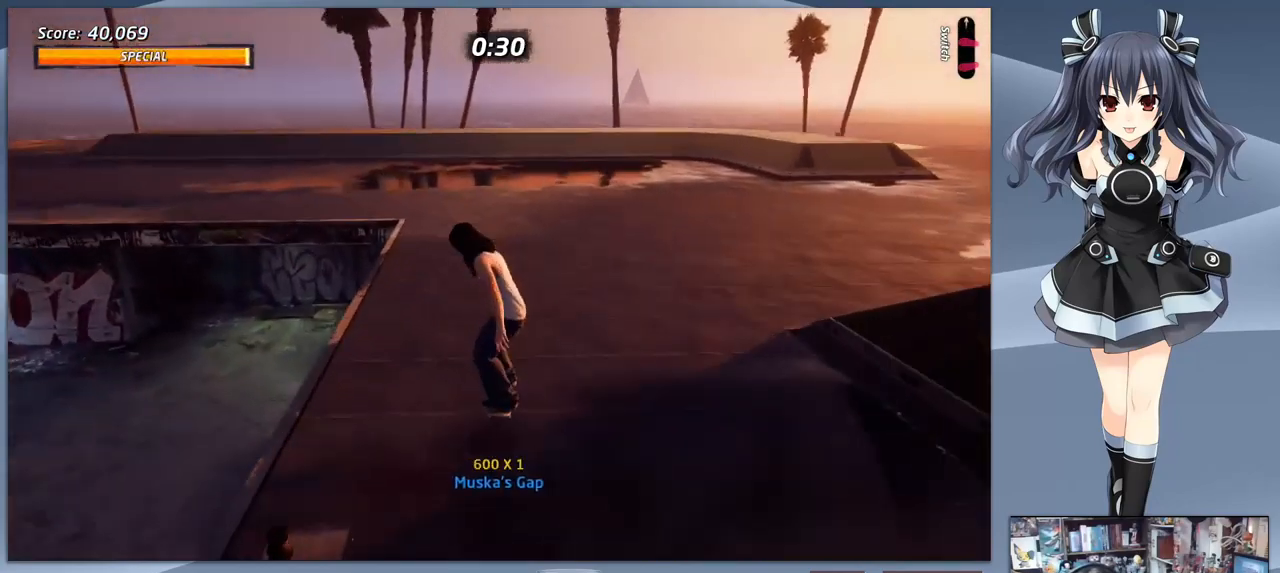
{"buttons": ["CROSS", "DPAD_DOWN", "DPAD_LEFT"], "right_stick": "center", "events": [[300, "DPAD_DOWN", "down"], [300, "DPAD_LEFT", "down"]]}
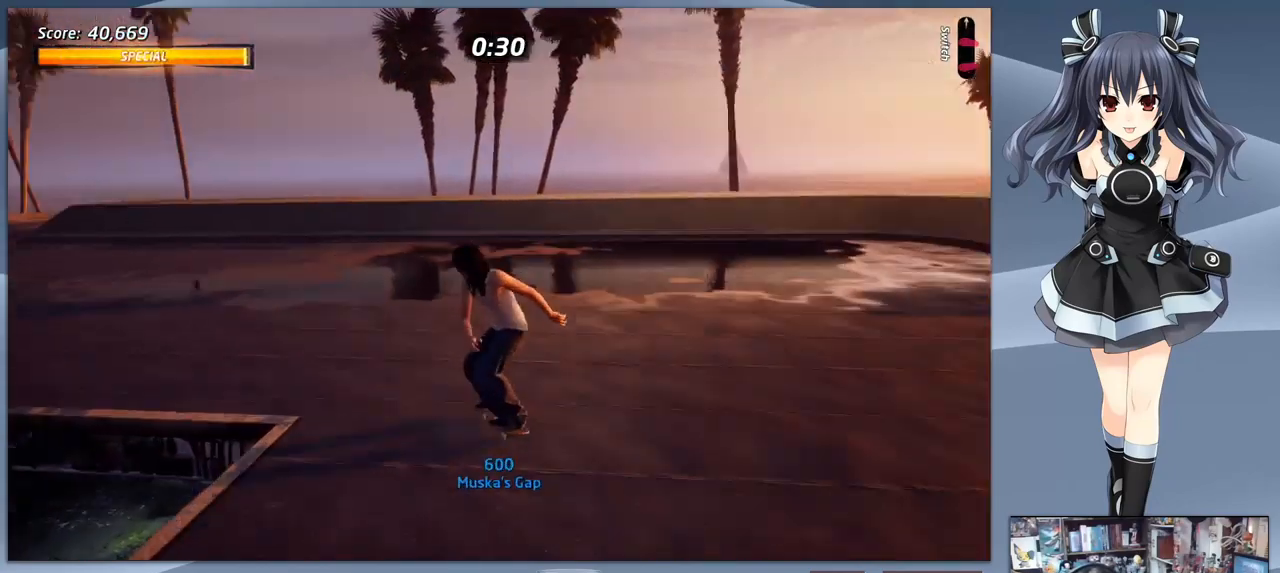
{"buttons": ["CROSS"], "right_stick": "center", "events": [[333, "DPAD_DOWN", "up"], [367, "DPAD_LEFT", "up"]]}
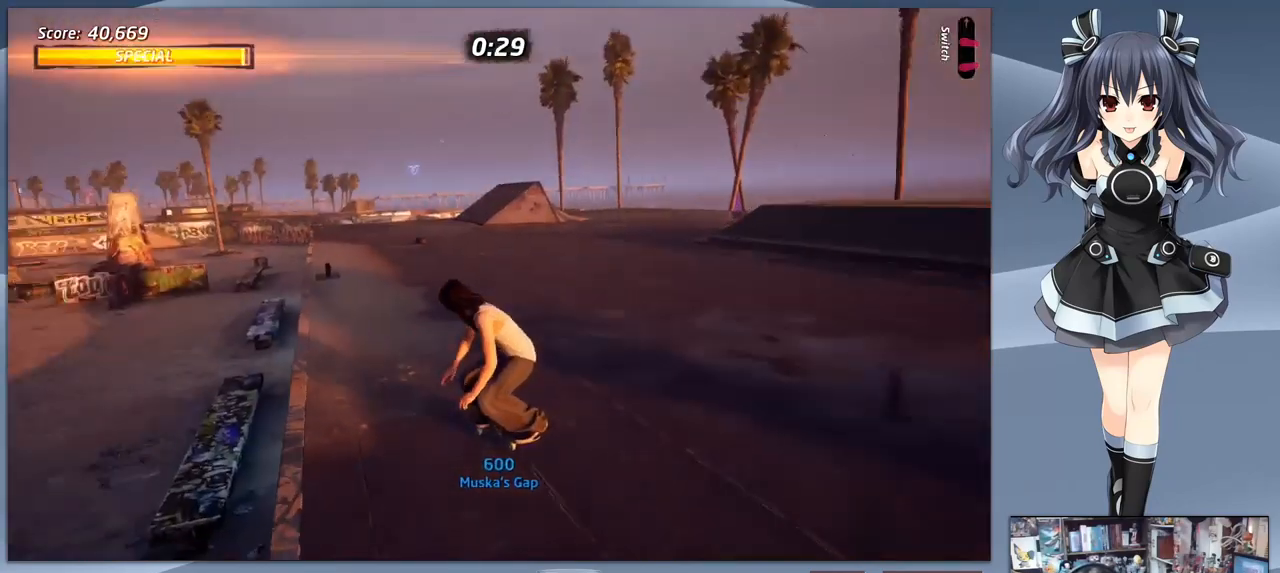
{"buttons": ["CROSS"], "right_stick": "center", "events": [[100, "DPAD_RIGHT", "down"], [400, "DPAD_RIGHT", "up"]]}
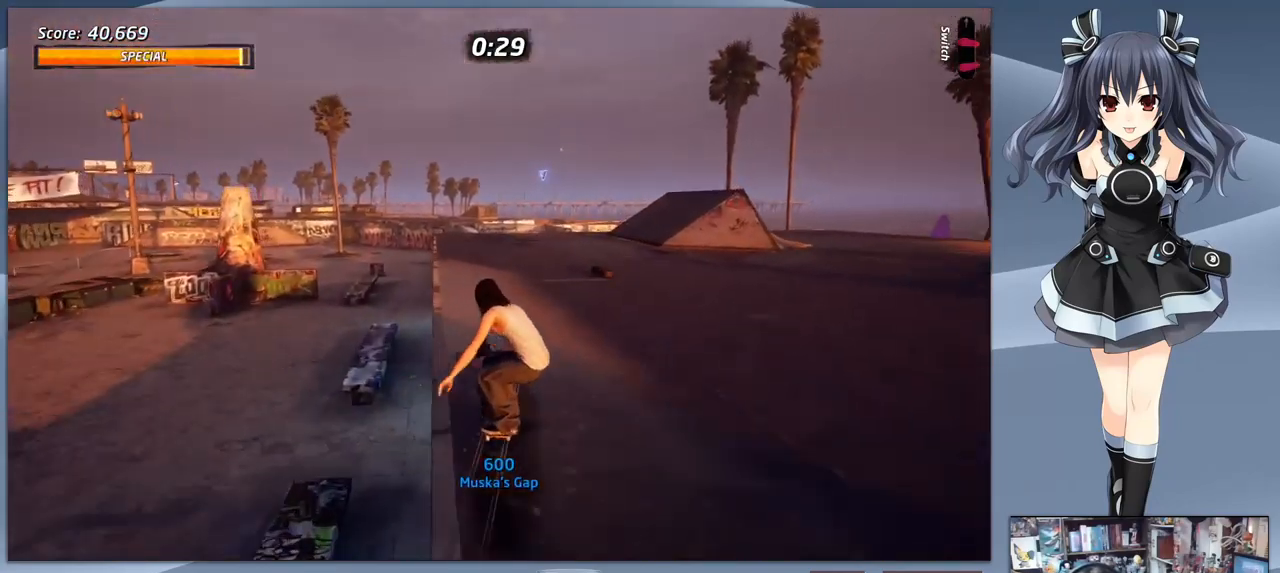
{"buttons": ["CROSS"], "right_stick": "center", "events": []}
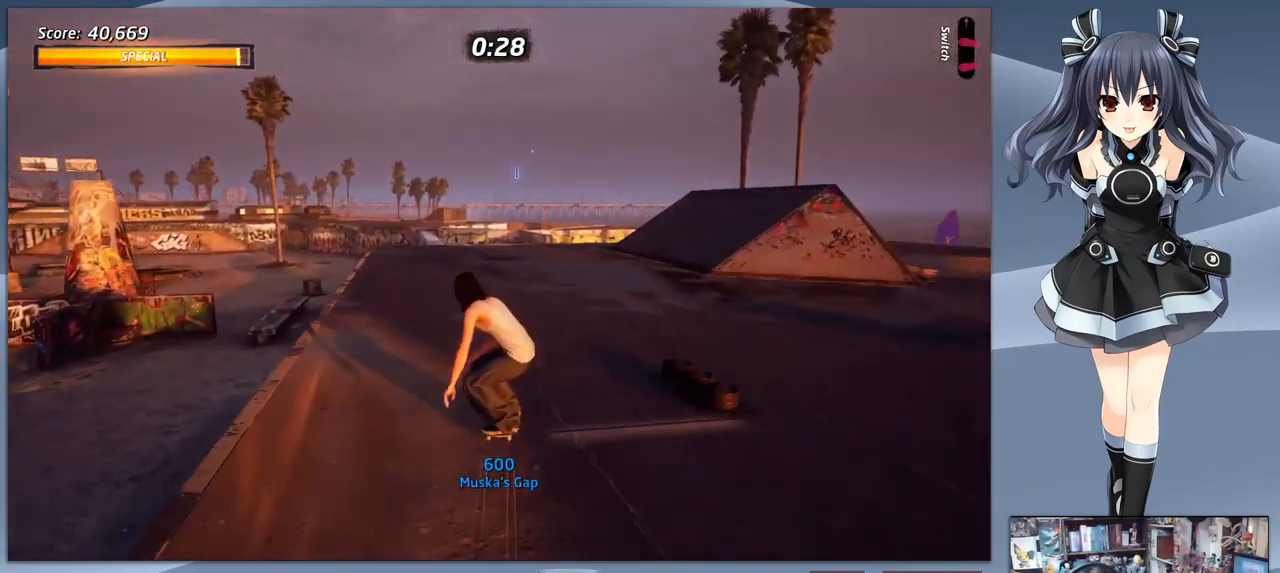
{"buttons": ["CROSS"], "right_stick": "center", "events": [[200, "DPAD_LEFT", "down"], [267, "DPAD_LEFT", "up"]]}
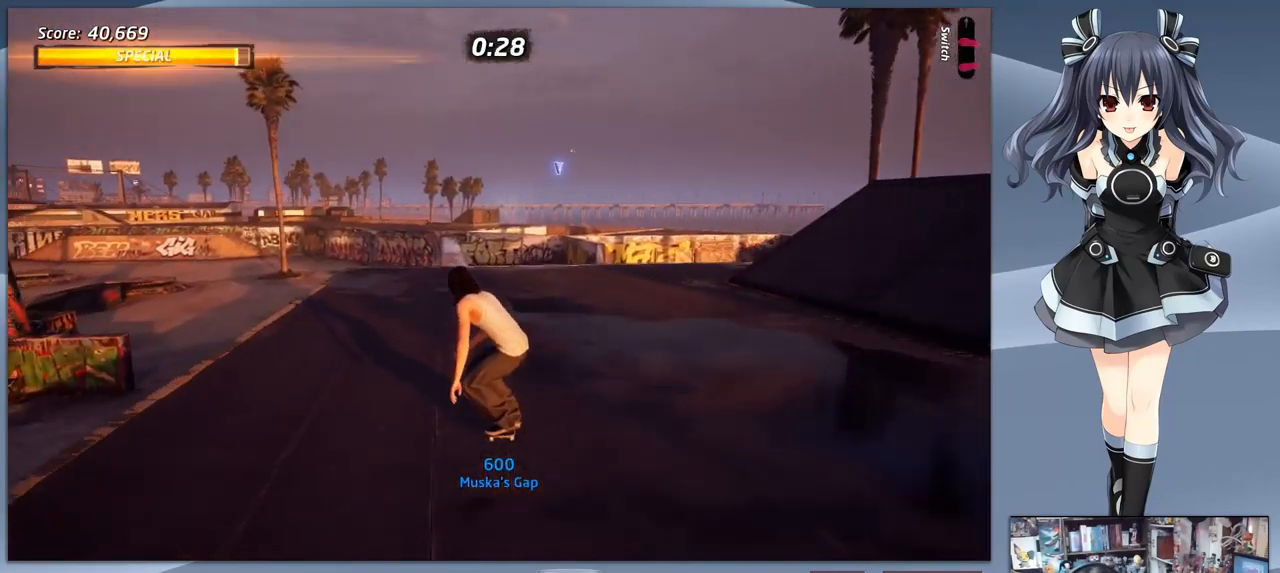
{"buttons": ["CROSS"], "right_stick": "center", "events": []}
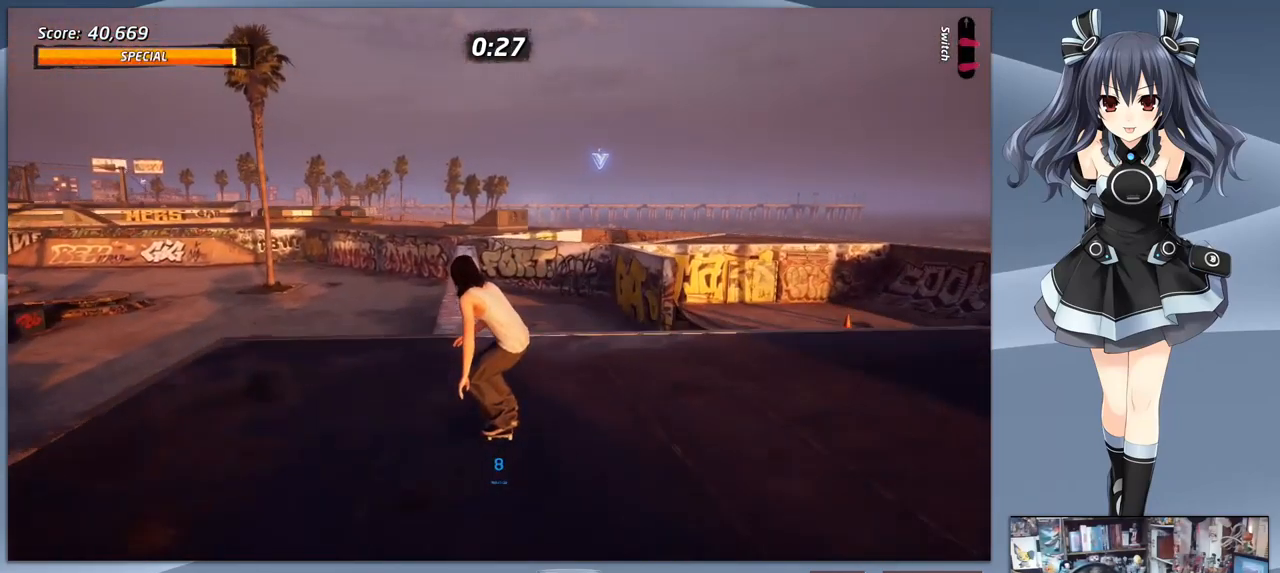
{"buttons": ["CROSS", "TRIANGLE"], "right_stick": "center", "events": [[167, "TRIANGLE", "down"]]}
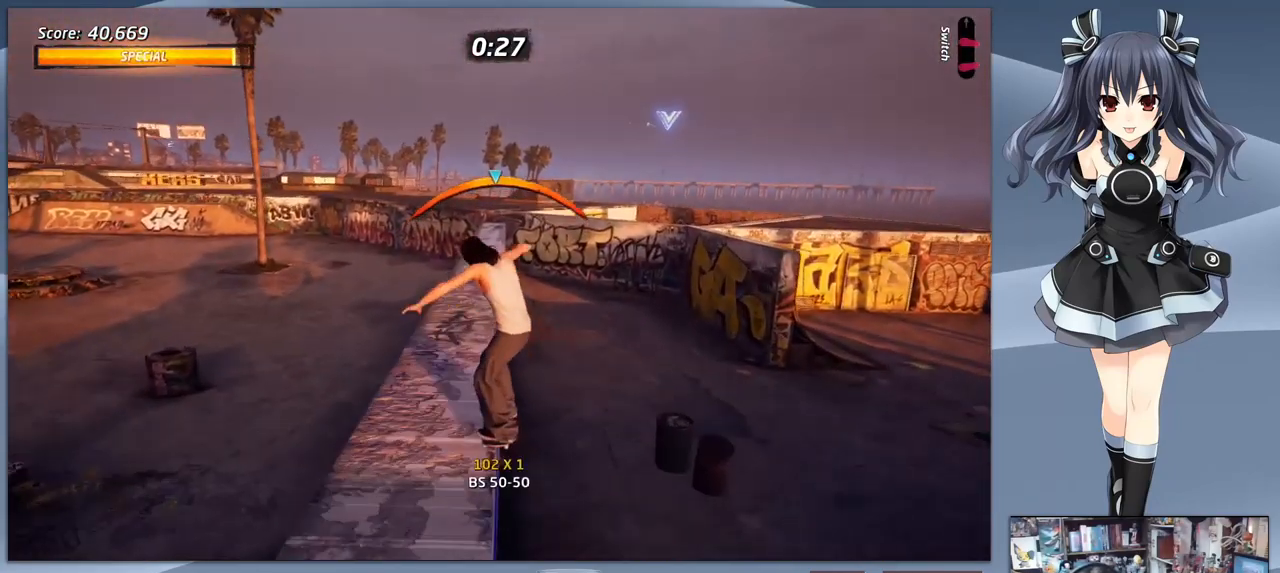
{"buttons": ["CROSS", "DPAD_RIGHT"], "right_stick": "center", "events": [[233, "TRIANGLE", "up"], [500, "DPAD_RIGHT", "down"]]}
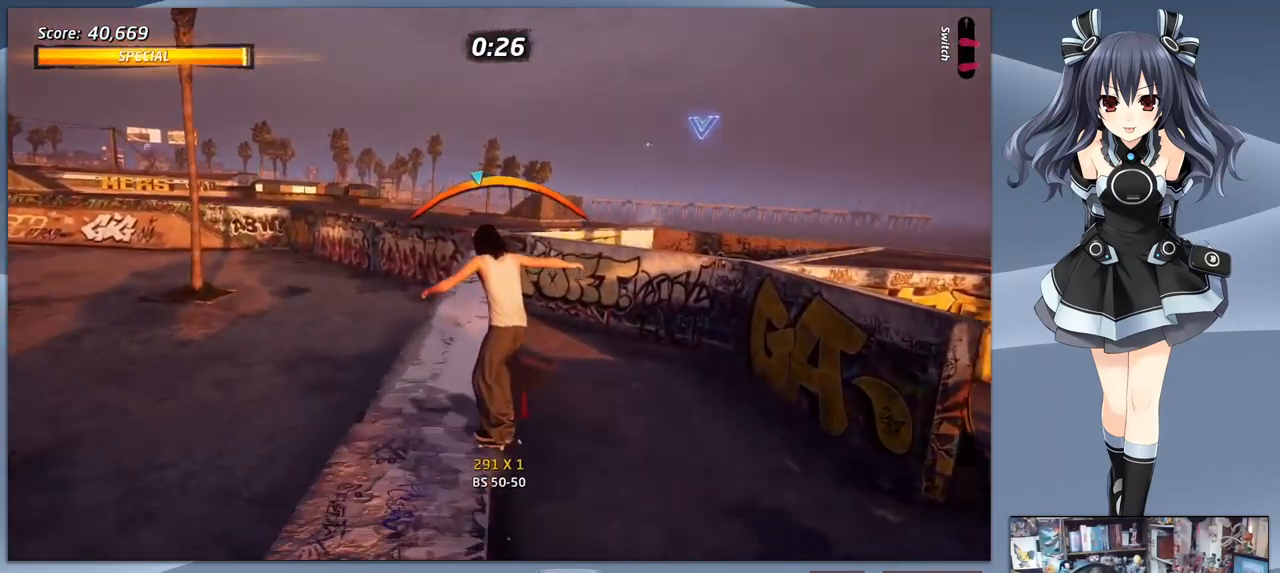
{"buttons": ["CROSS"], "right_stick": "center", "events": [[100, "DPAD_RIGHT", "up"]]}
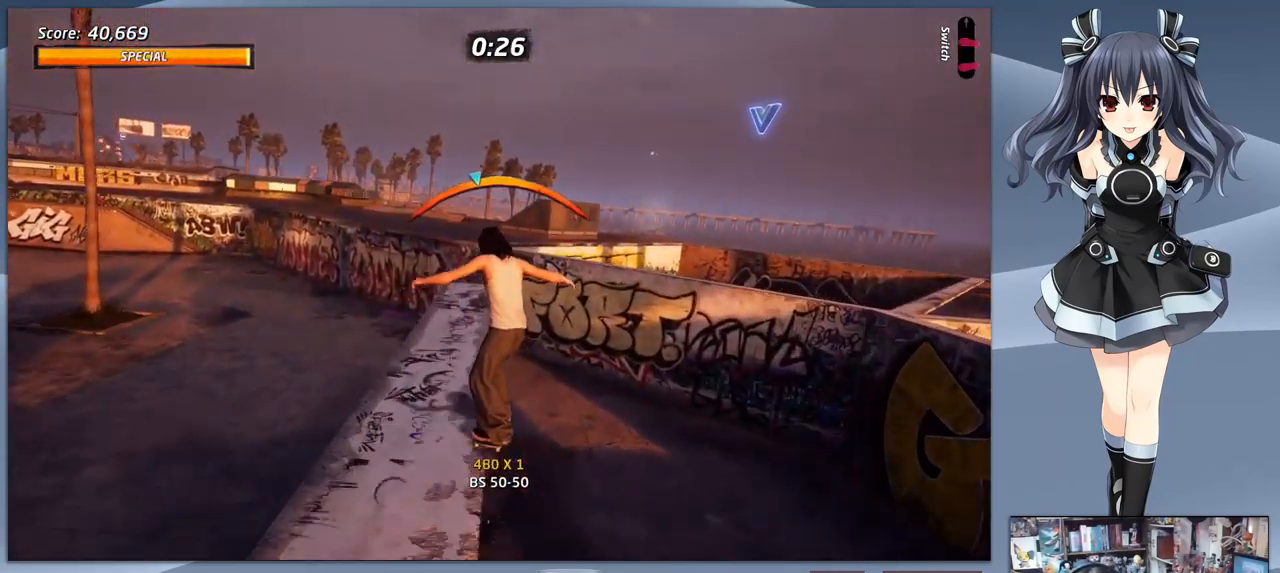
{"buttons": ["DPAD_DOWN"], "right_stick": "center", "events": [[500, "DPAD_DOWN", "down"], [533, "CROSS", "up"]]}
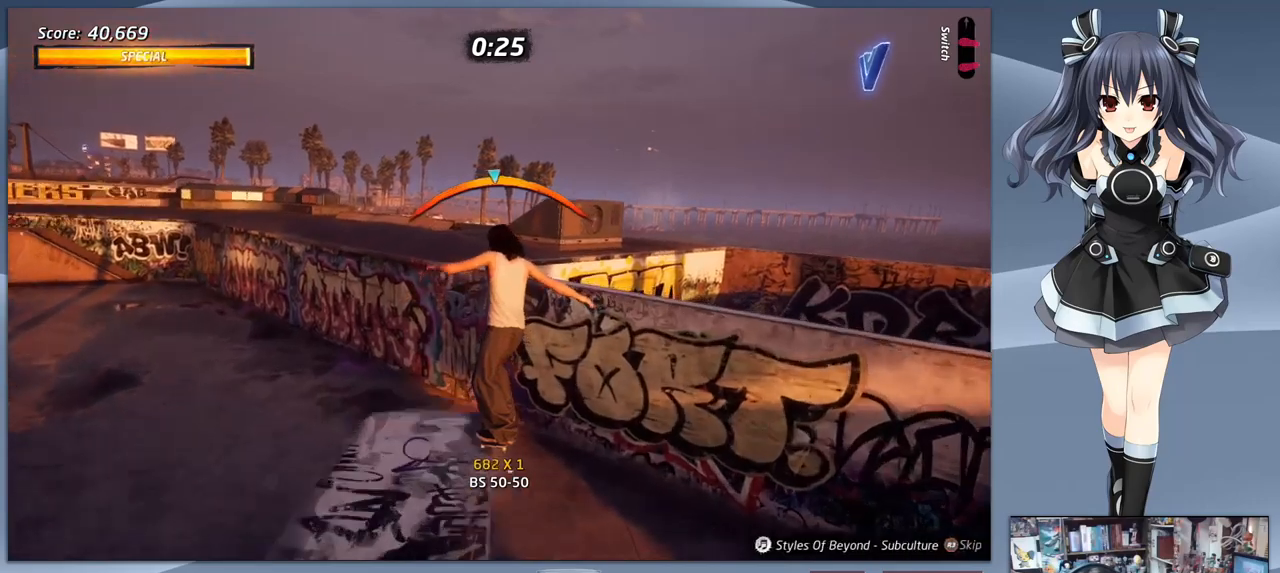
{"buttons": ["TRIANGLE"], "right_stick": "center", "events": [[33, "SQUARE", "down"], [133, "SQUARE", "up"], [167, "SQUARE", "down"], [300, "DPAD_DOWN", "up"], [300, "SQUARE", "up"], [500, "TRIANGLE", "down"]]}
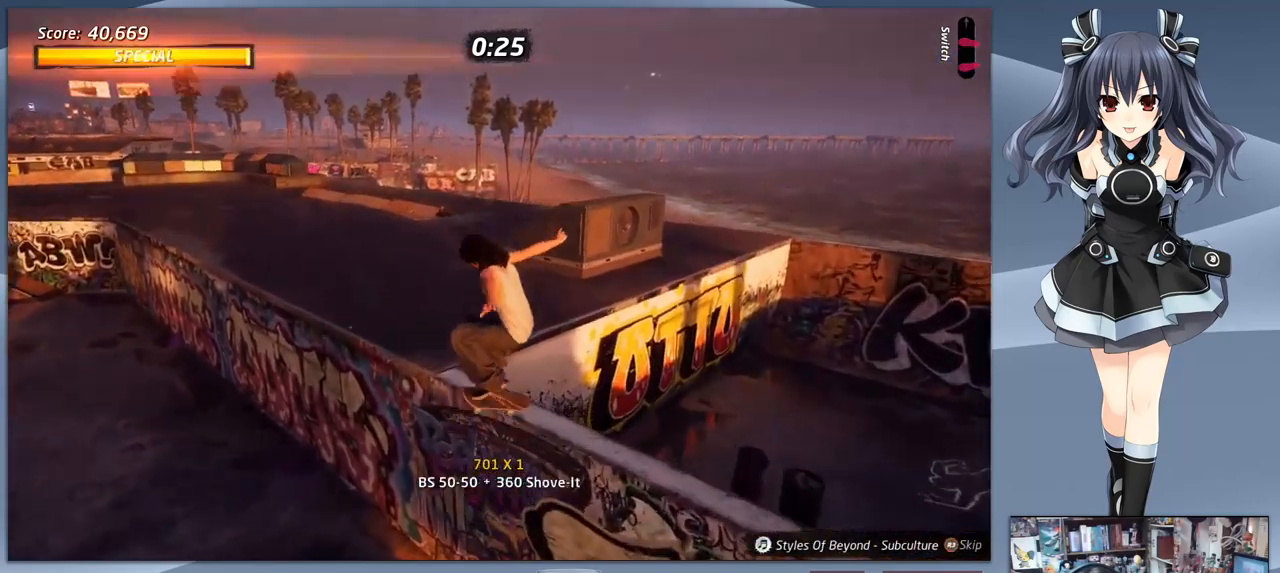
{"buttons": ["CROSS"], "right_stick": "center", "events": [[400, "TRIANGLE", "up"], [467, "CROSS", "down"]]}
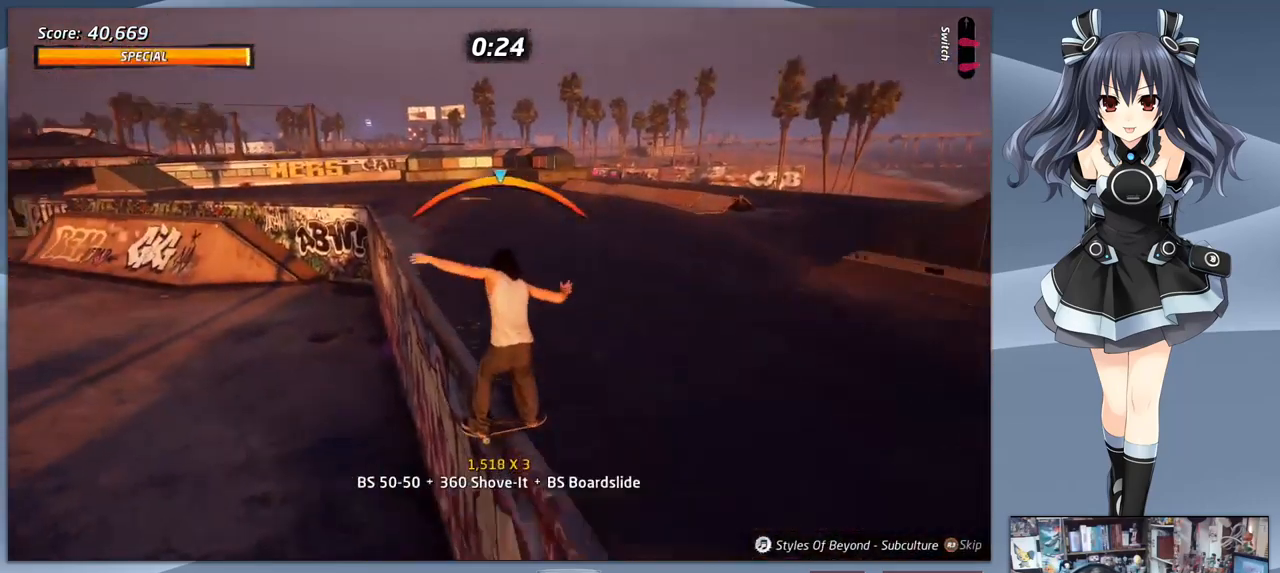
{"buttons": ["CROSS"], "right_stick": "center", "events": [[433, "DPAD_LEFT", "down"], [500, "DPAD_LEFT", "up"]]}
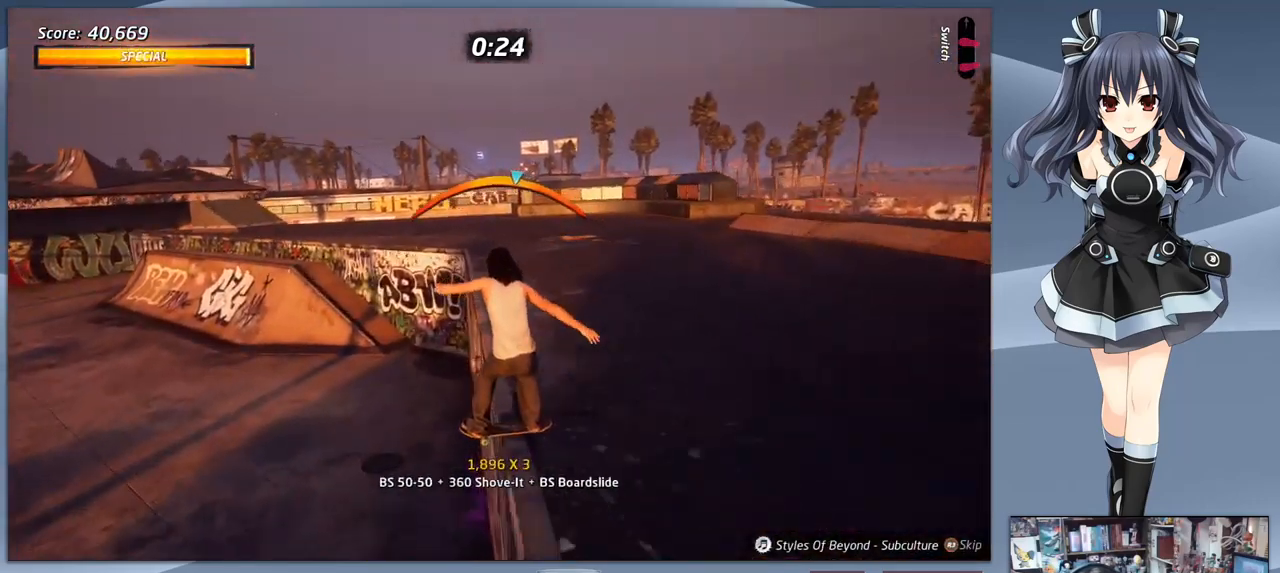
{"buttons": ["SQUARE"], "right_stick": "center", "events": [[367, "DPAD_RIGHT", "down"], [433, "CROSS", "up"], [467, "SQUARE", "down"], [500, "DPAD_RIGHT", "up"]]}
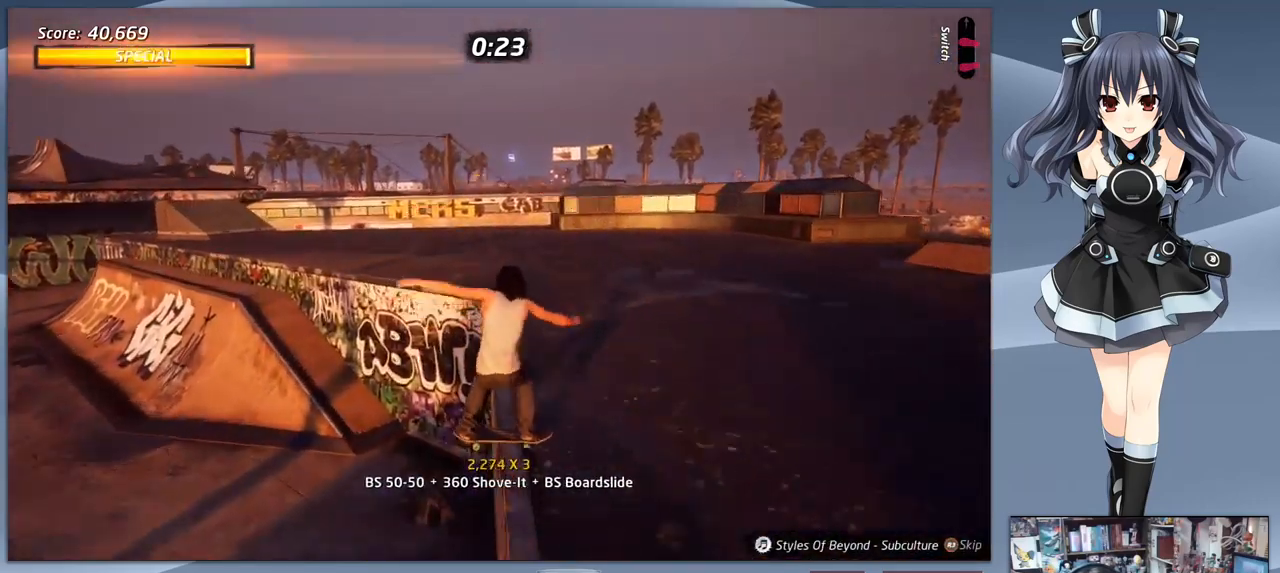
{"buttons": ["CROSS"], "right_stick": "center", "events": [[67, "SQUARE", "up"], [267, "CROSS", "down"]]}
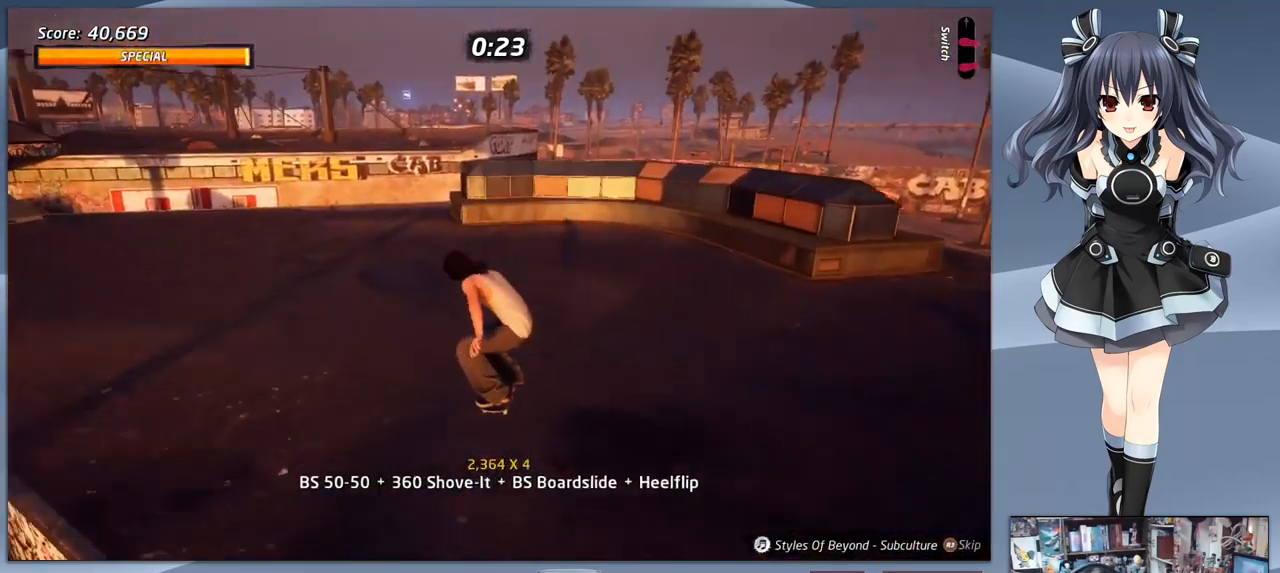
{"buttons": ["CROSS"], "right_stick": "center", "events": [[67, "DPAD_DOWN", "down"], [100, "DPAD_LEFT", "down"], [500, "DPAD_DOWN", "up"], [500, "DPAD_LEFT", "up"]]}